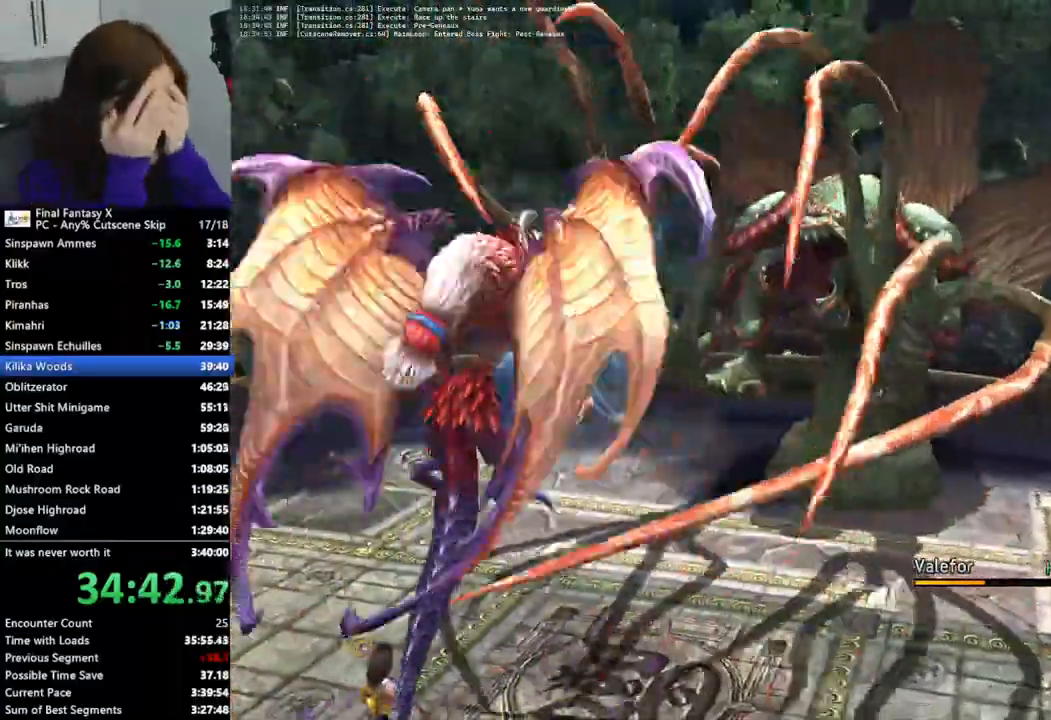
Gameplay with a controller (PlayStation layout); each line is a JSON object with the inputs held at the frame after it. "events" lists button and stick changes between this image and that frame as [ms after this image, input, new state], when the widget could be followed in between.
{"buttons": [], "left_stick": "center", "right_stick": "center", "events": [[133, "R2", "down"], [200, "R2", "up"]]}
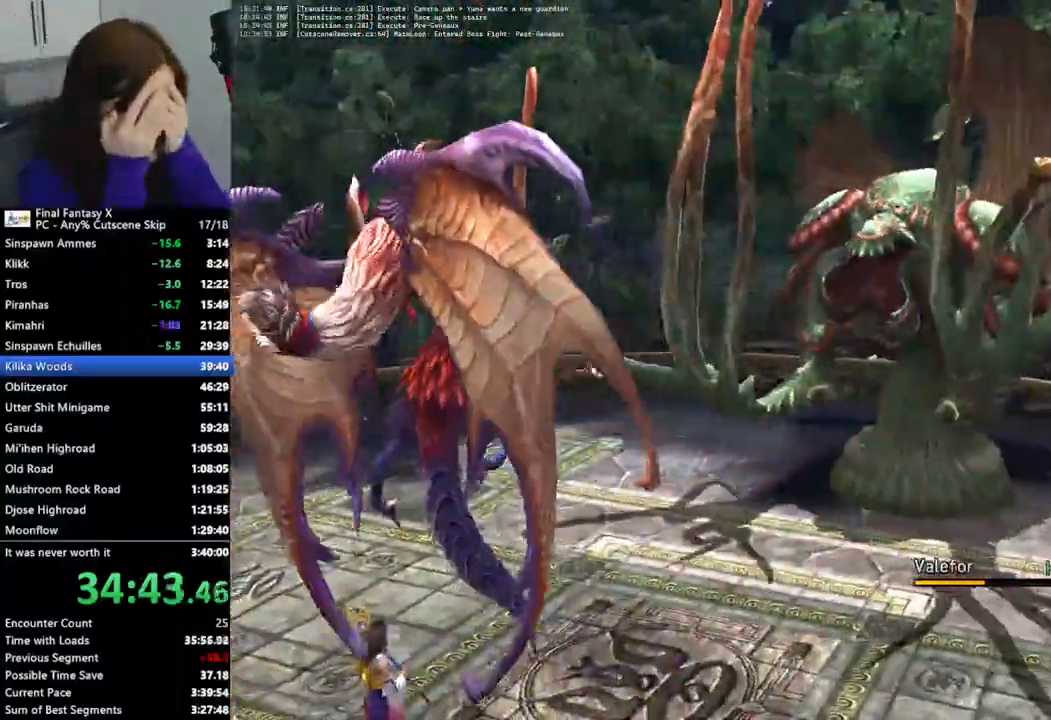
{"buttons": [], "left_stick": "center", "right_stick": "center", "events": []}
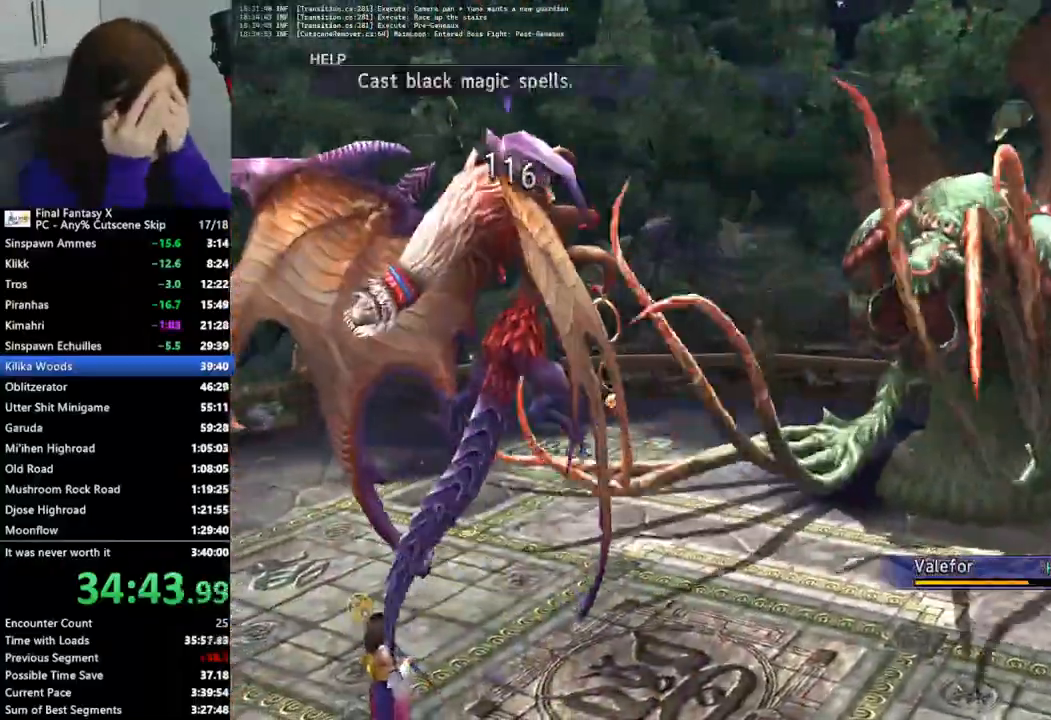
{"buttons": [], "left_stick": "center", "right_stick": "center", "events": []}
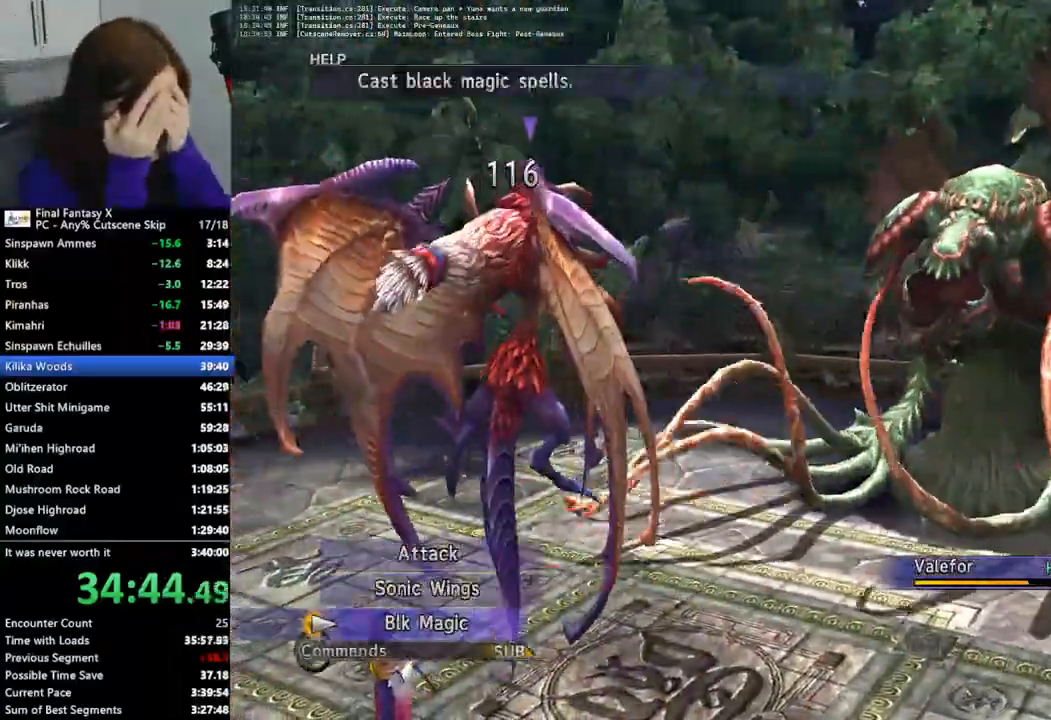
{"buttons": [], "left_stick": "center", "right_stick": "center", "events": []}
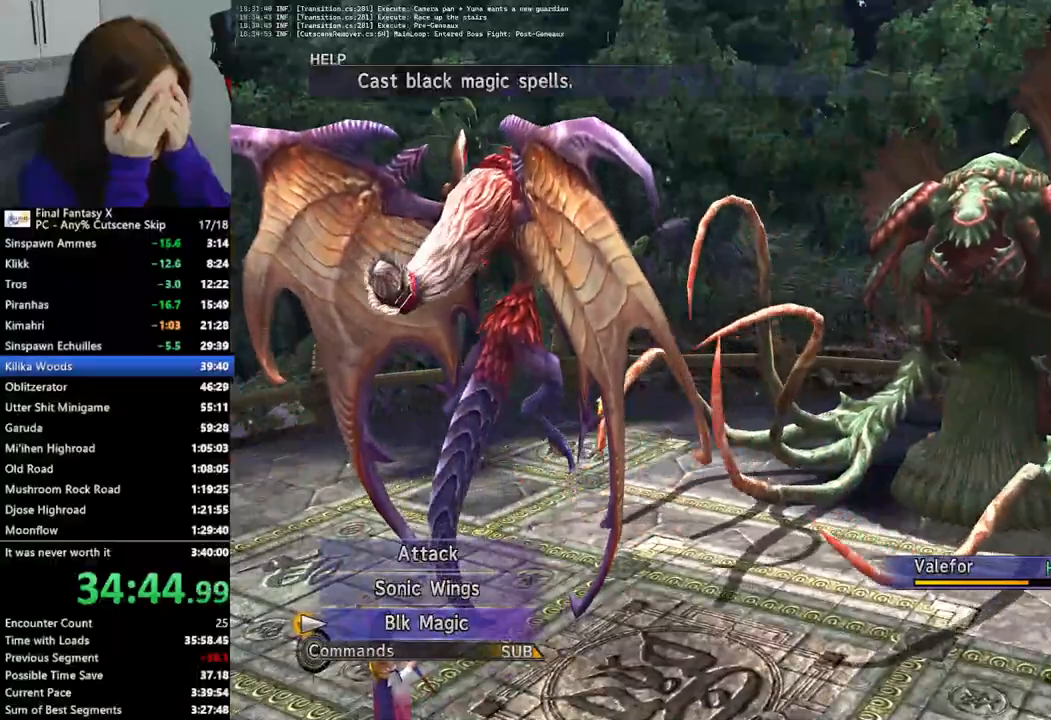
{"buttons": [], "left_stick": "center", "right_stick": "center", "events": [[300, "CROSS", "down"], [433, "CROSS", "up"]]}
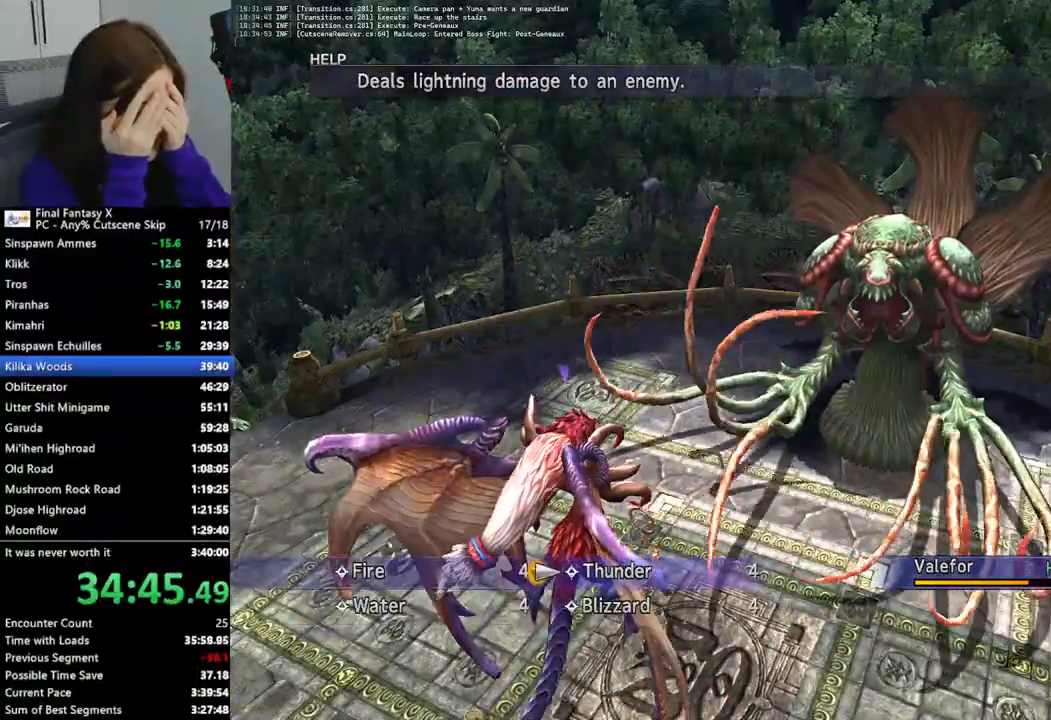
{"buttons": ["DPAD_LEFT"], "left_stick": "center", "right_stick": "center", "events": [[467, "DPAD_LEFT", "down"]]}
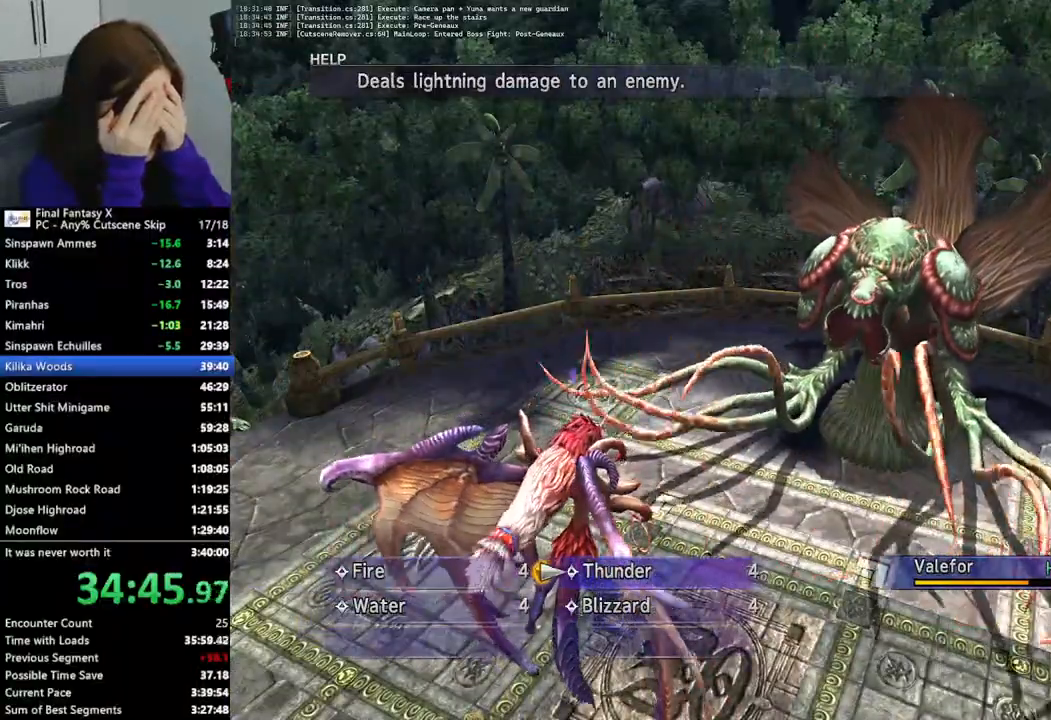
{"buttons": ["L2"], "left_stick": "center", "right_stick": "center", "events": [[67, "DPAD_LEFT", "up"], [300, "L2", "down"]]}
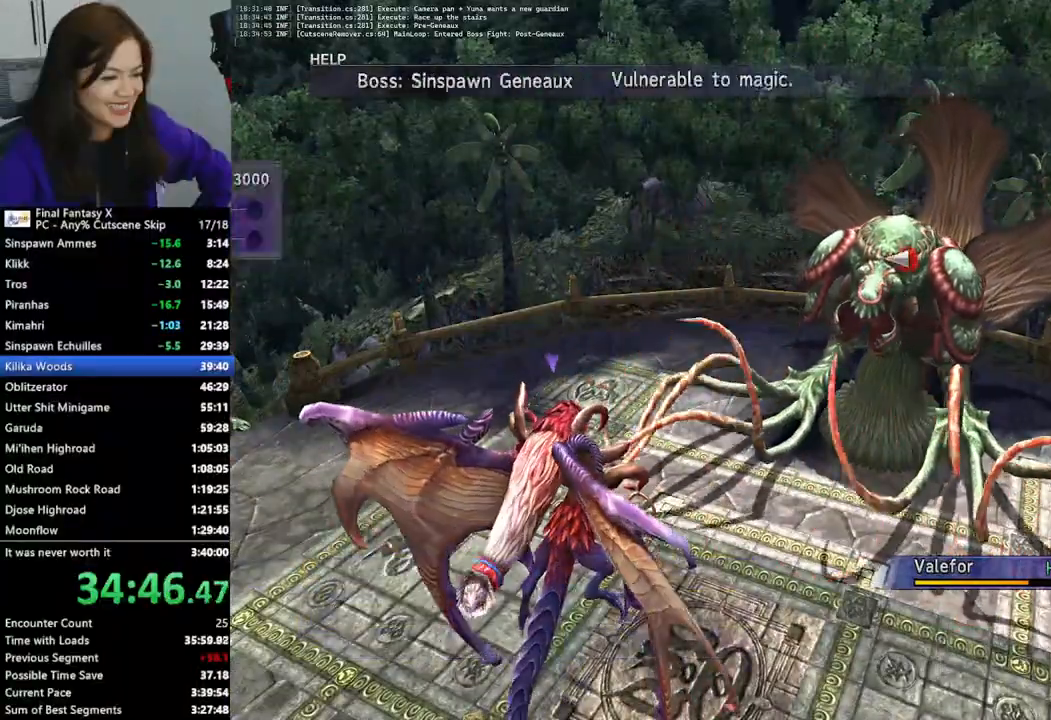
{"buttons": ["L2"], "left_stick": "center", "right_stick": "center", "events": []}
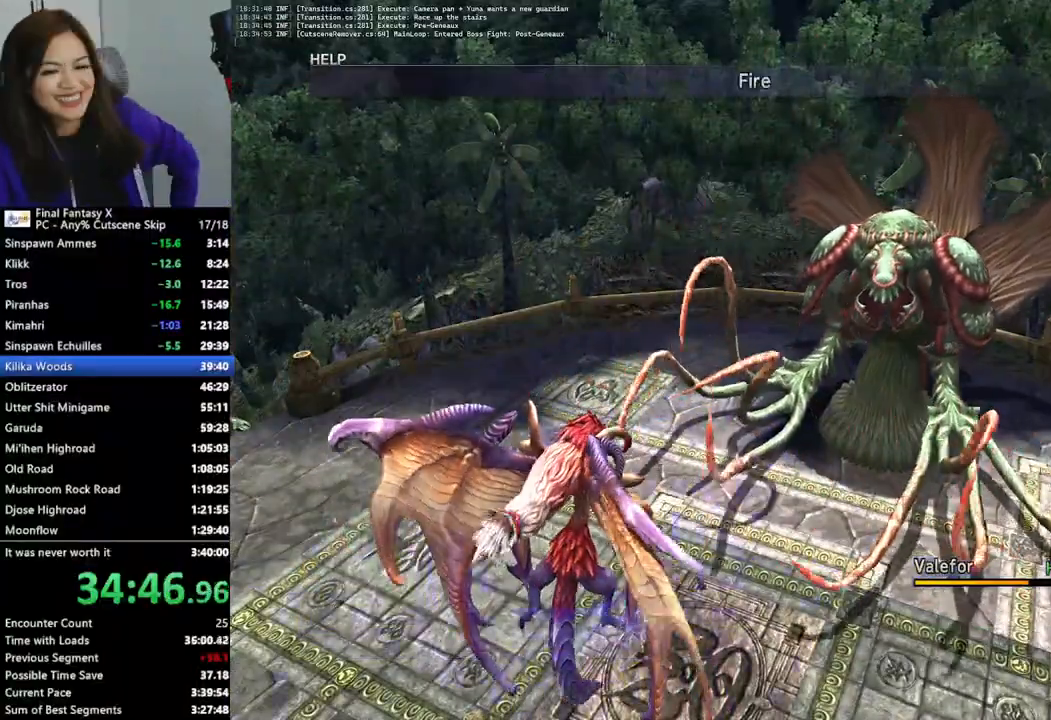
{"buttons": ["L2"], "left_stick": "center", "right_stick": "center", "events": []}
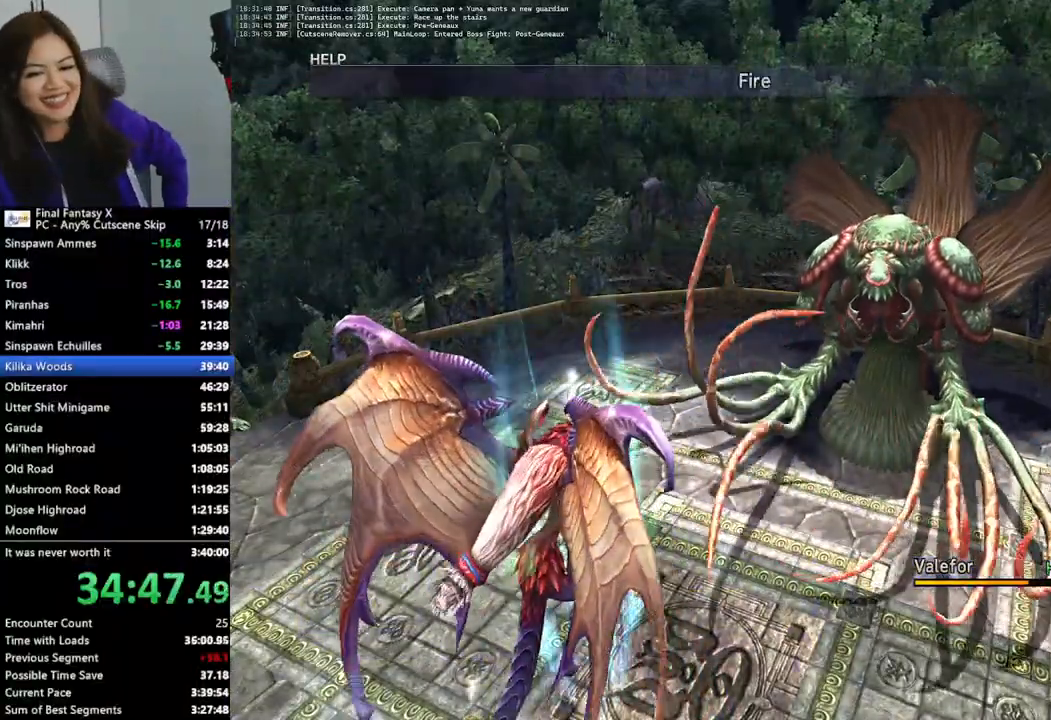
{"buttons": ["L2"], "left_stick": "center", "right_stick": "center", "events": []}
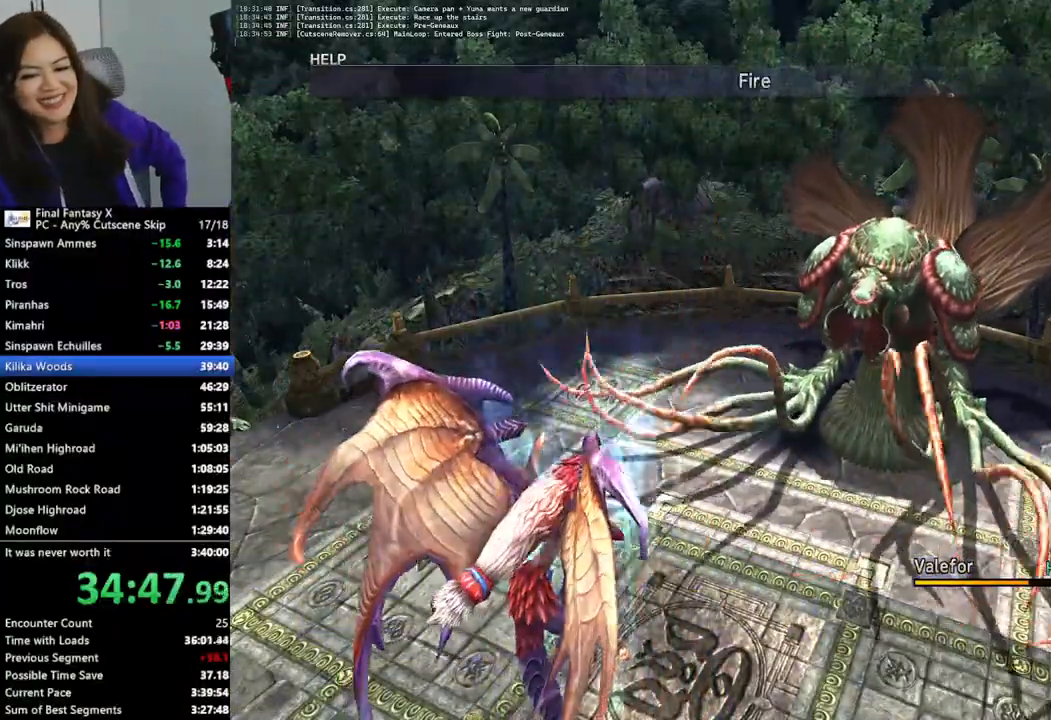
{"buttons": ["L2"], "left_stick": "center", "right_stick": "center", "events": []}
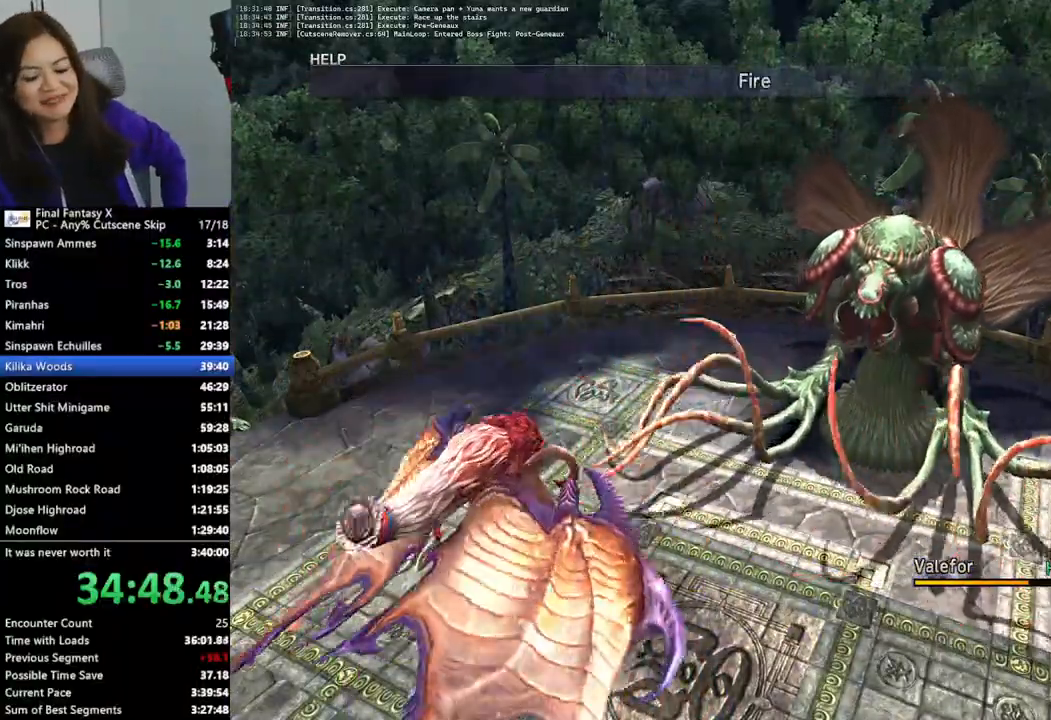
{"buttons": ["L2"], "left_stick": "center", "right_stick": "center", "events": []}
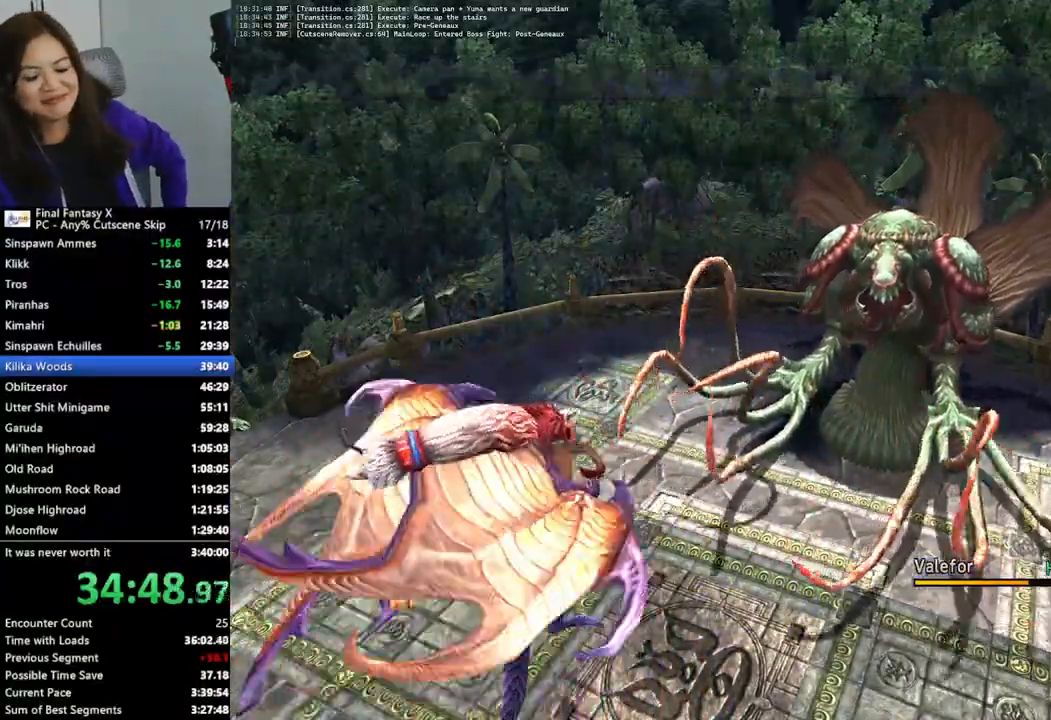
{"buttons": ["L2"], "left_stick": "center", "right_stick": "center", "events": []}
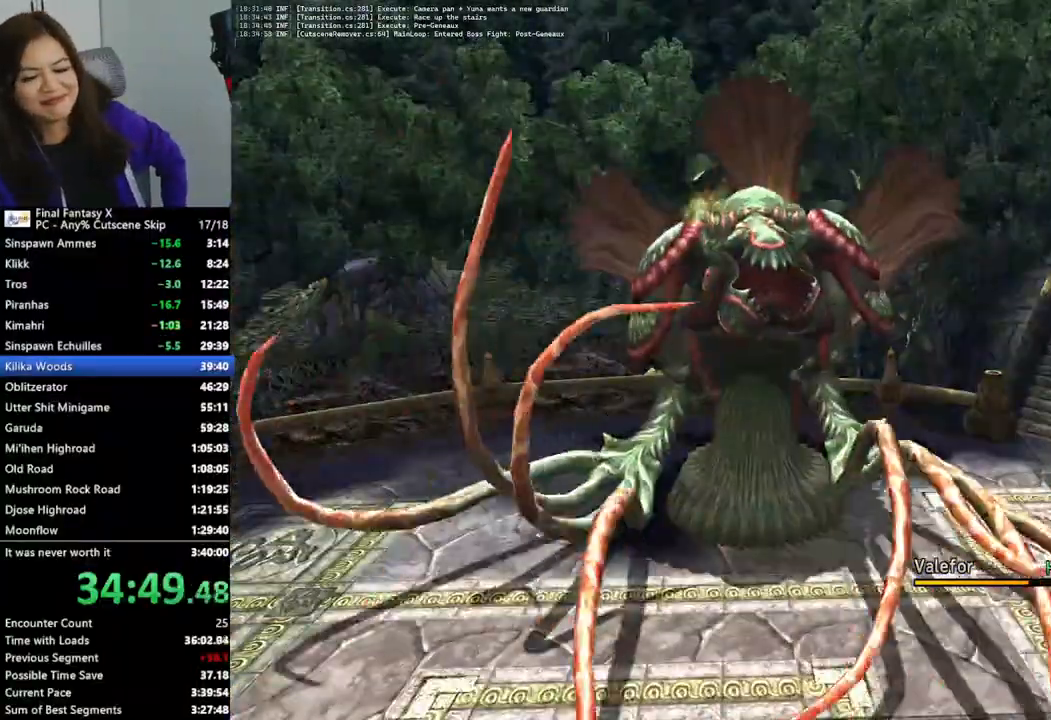
{"buttons": ["L2", "R2"], "left_stick": "center", "right_stick": "center", "events": [[500, "R2", "down"]]}
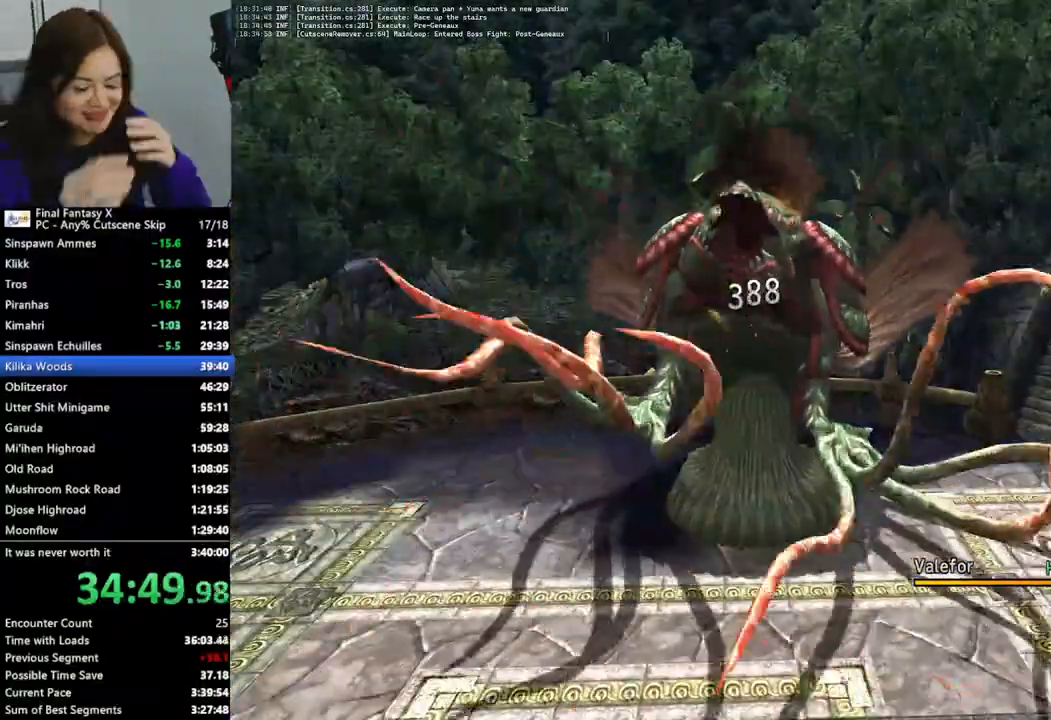
{"buttons": ["L2"], "left_stick": "center", "right_stick": "center", "events": [[100, "R2", "up"]]}
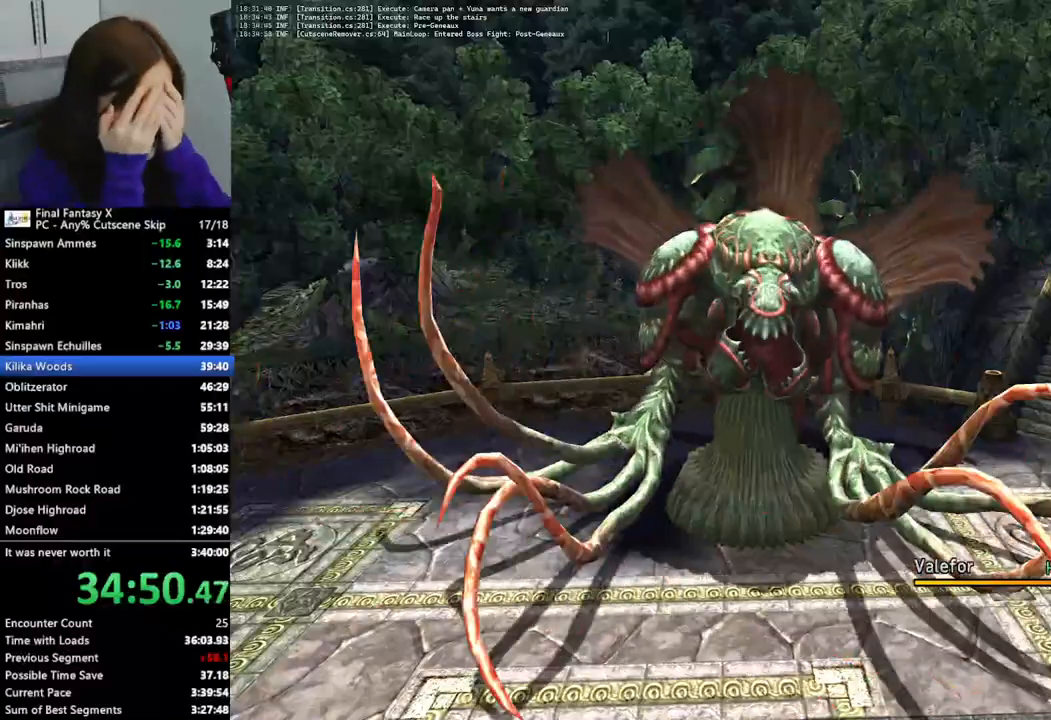
{"buttons": ["L2"], "left_stick": "center", "right_stick": "center", "events": []}
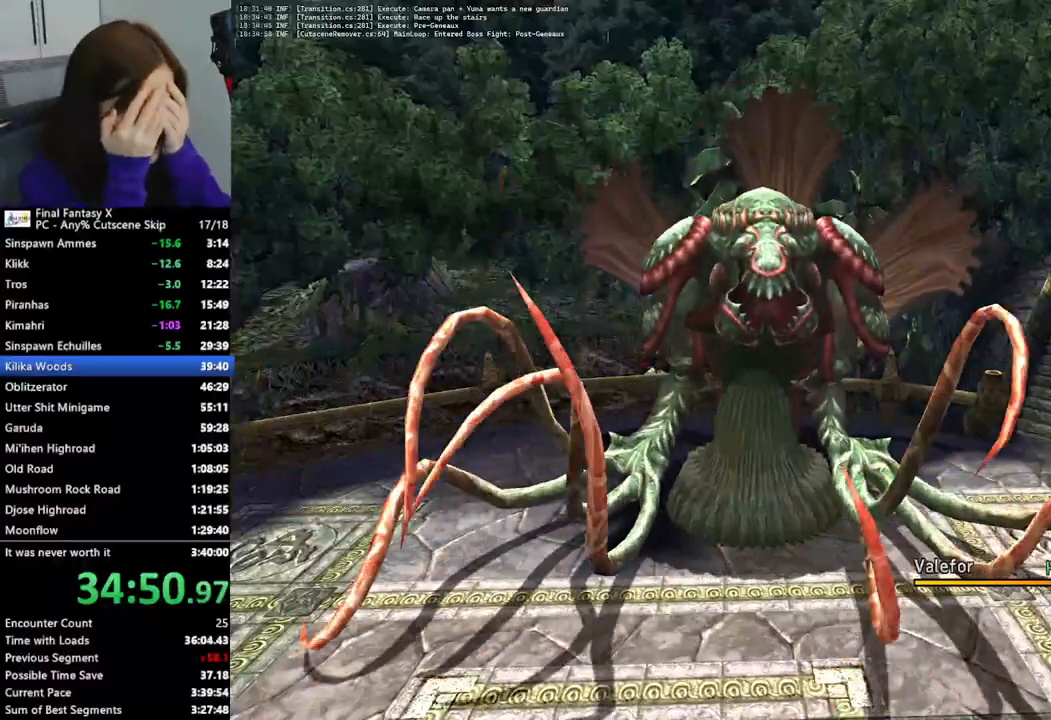
{"buttons": ["L2"], "left_stick": "center", "right_stick": "center", "events": []}
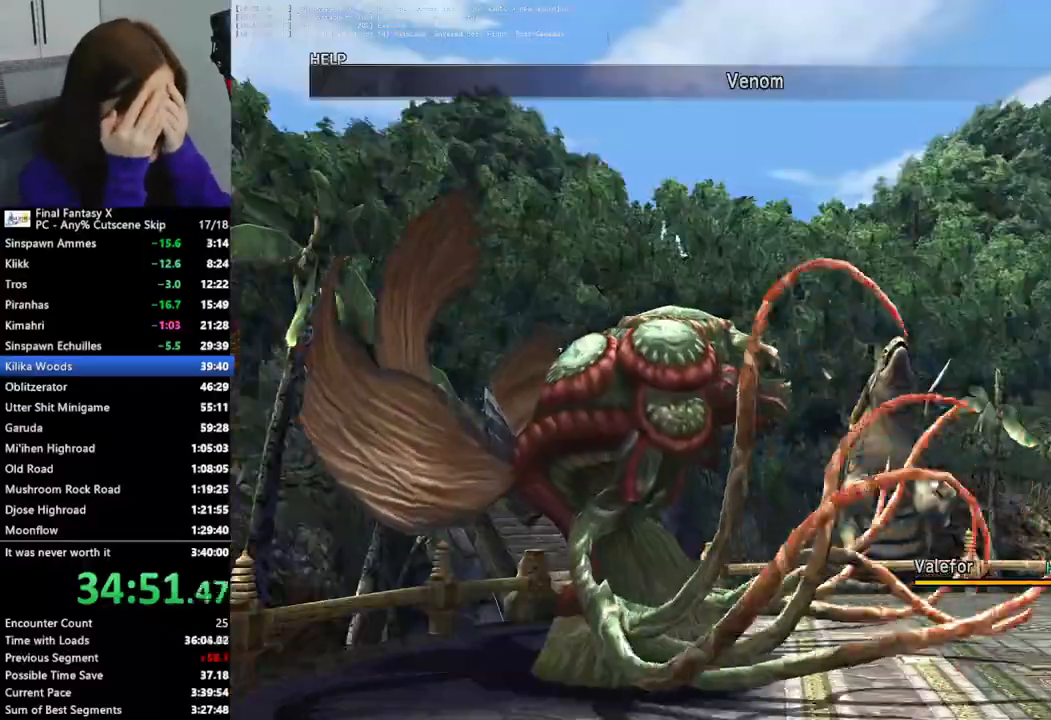
{"buttons": ["L2"], "left_stick": "center", "right_stick": "center", "events": []}
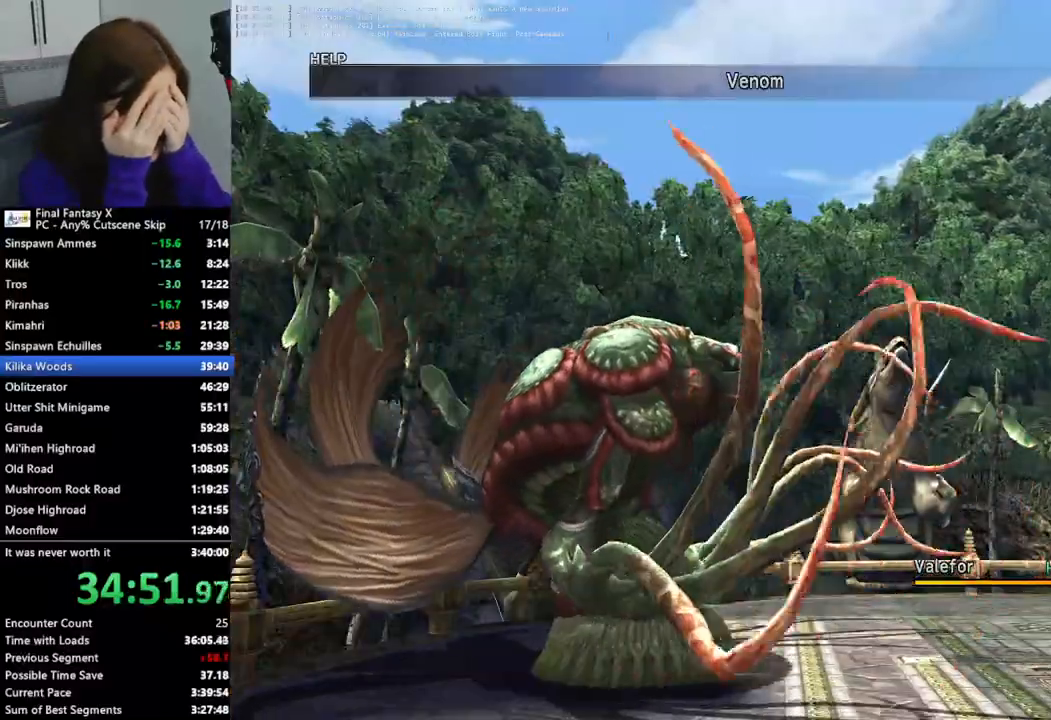
{"buttons": ["L2"], "left_stick": "center", "right_stick": "center", "events": []}
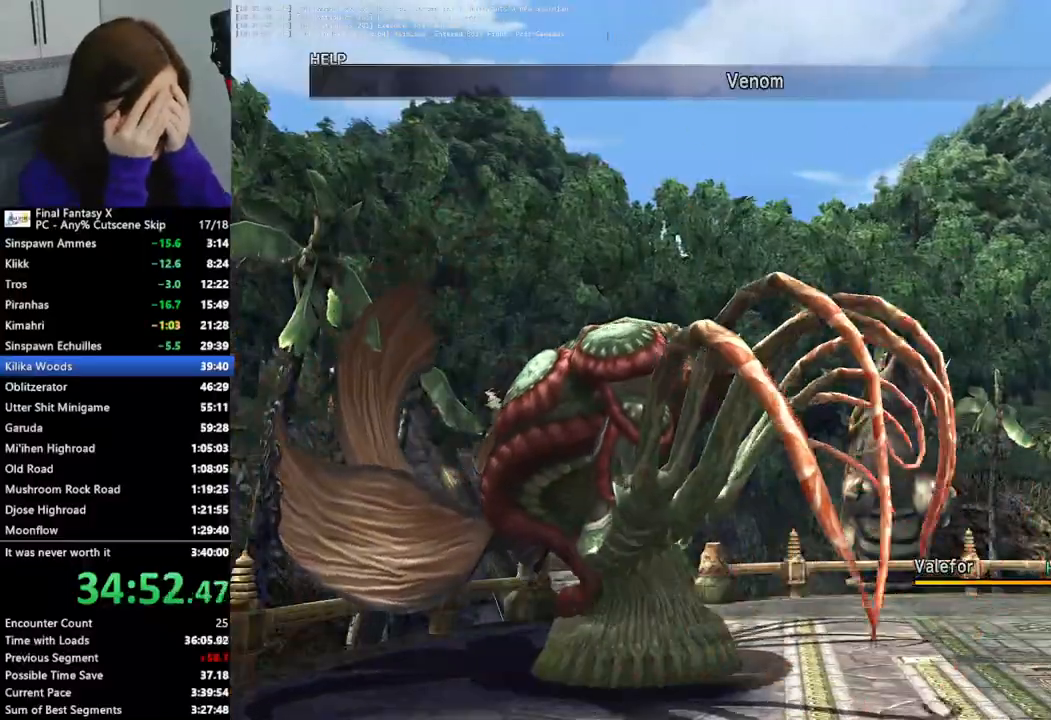
{"buttons": ["L2"], "left_stick": "center", "right_stick": "center", "events": []}
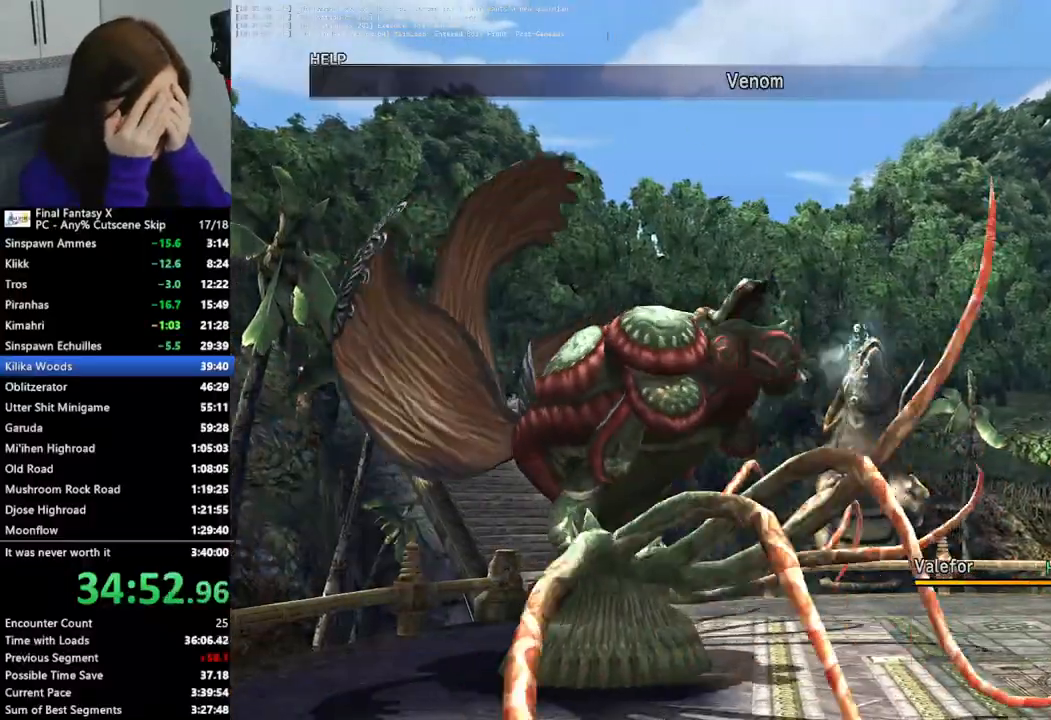
{"buttons": ["L2"], "left_stick": "center", "right_stick": "center", "events": []}
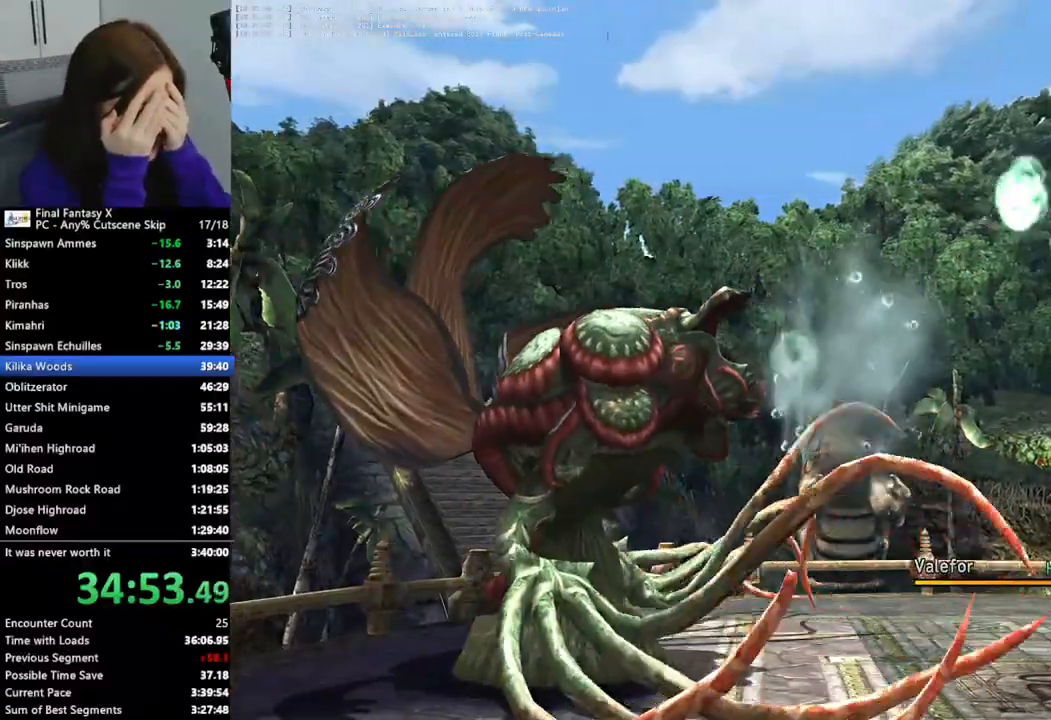
{"buttons": ["L2"], "left_stick": "center", "right_stick": "center", "events": []}
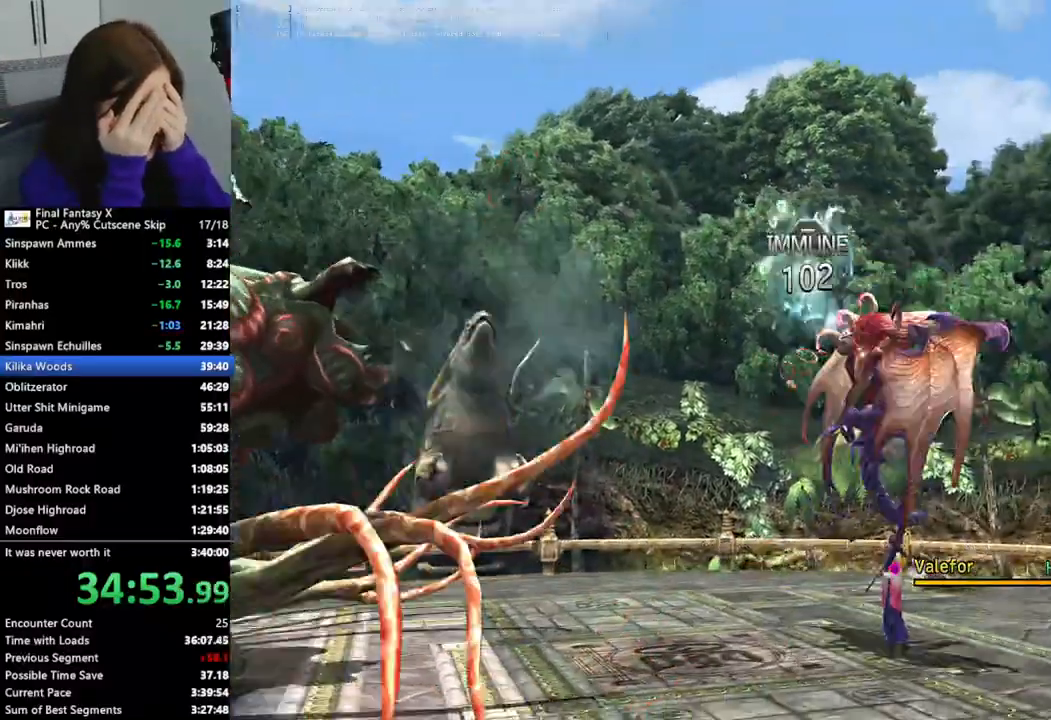
{"buttons": ["L2"], "left_stick": "center", "right_stick": "center", "events": []}